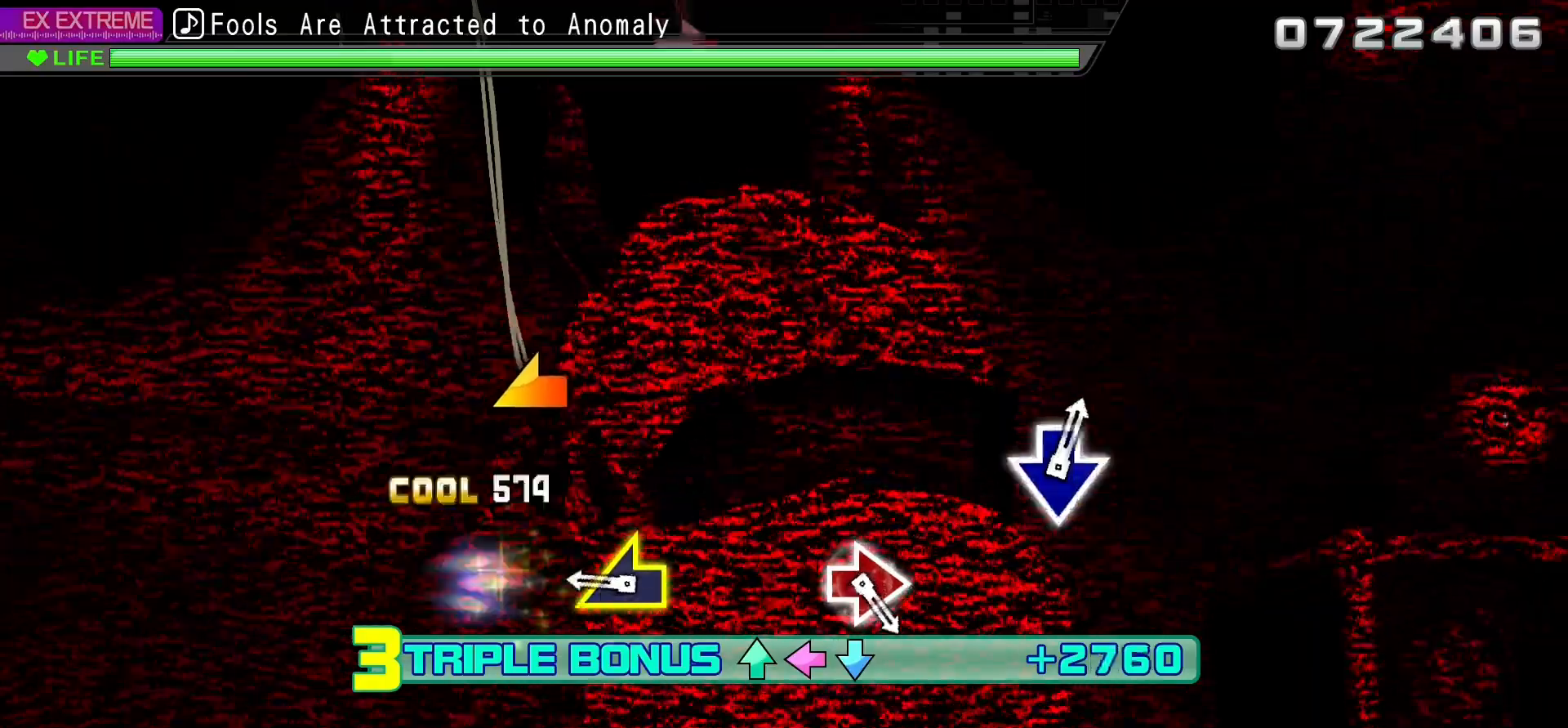
Gameplay with a controller (PlayStation layout); each line is a JSON object with the inputs held at the frame after it. "events" lists button and stick changes between this image and that frame as [ms after this image, input, new state], when the widget could be followed in between. Not read: L3 R3.
{"buttons": ["L2"], "events": []}
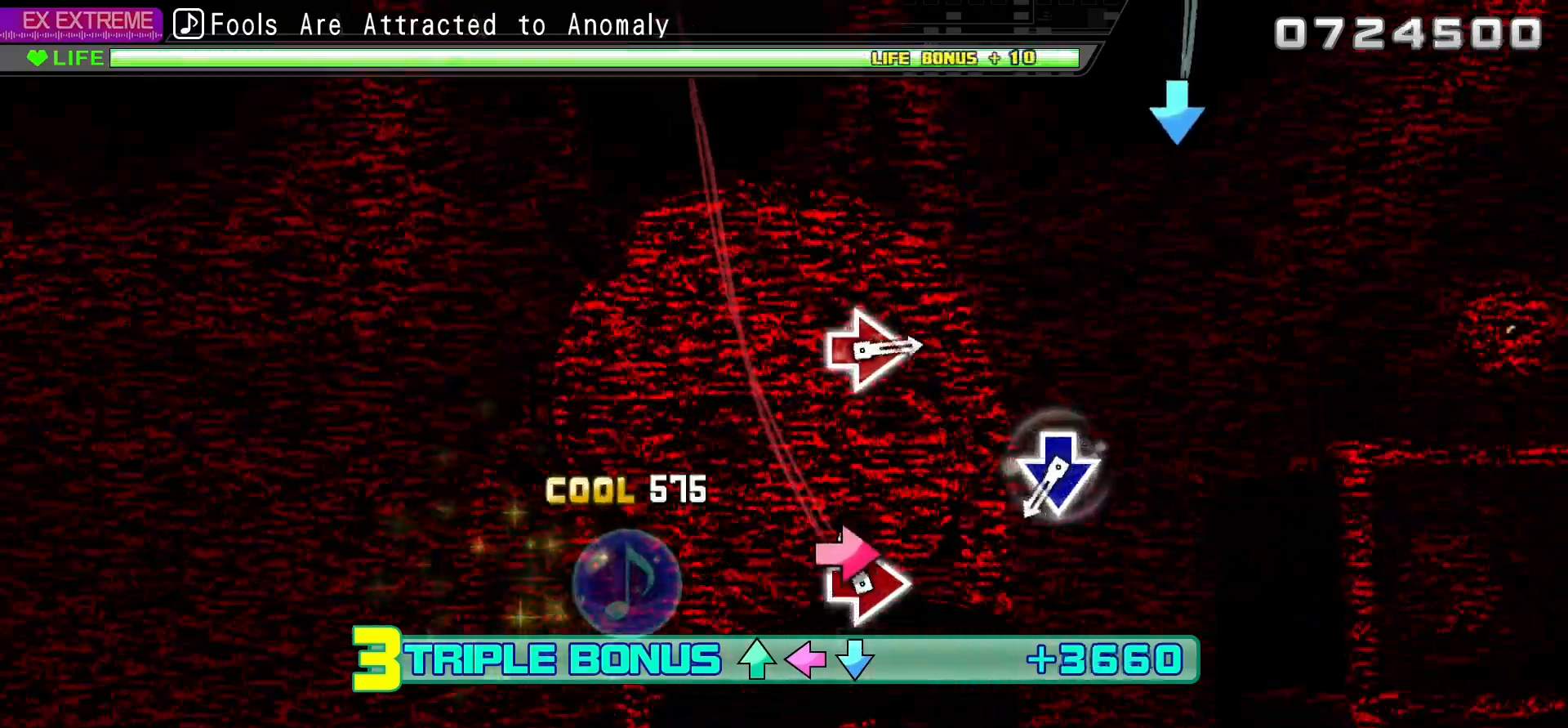
{"buttons": ["CROSS", "L2"], "events": [[67, "CIRCLE", "down"], [283, "CIRCLE", "up"], [417, "CROSS", "down"]]}
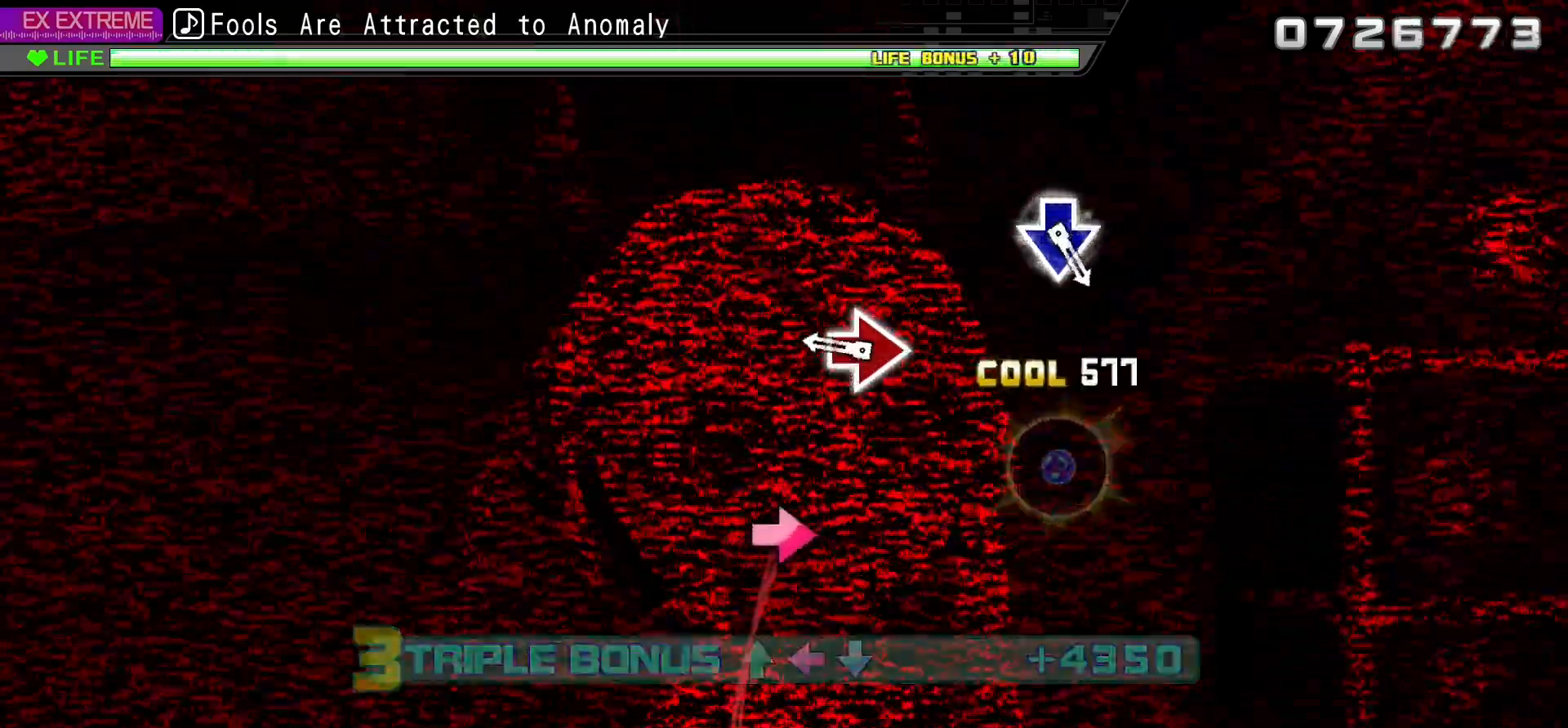
{"buttons": ["L2"], "events": [[217, "CIRCLE", "down"], [417, "CIRCLE", "up"], [500, "CROSS", "up"]]}
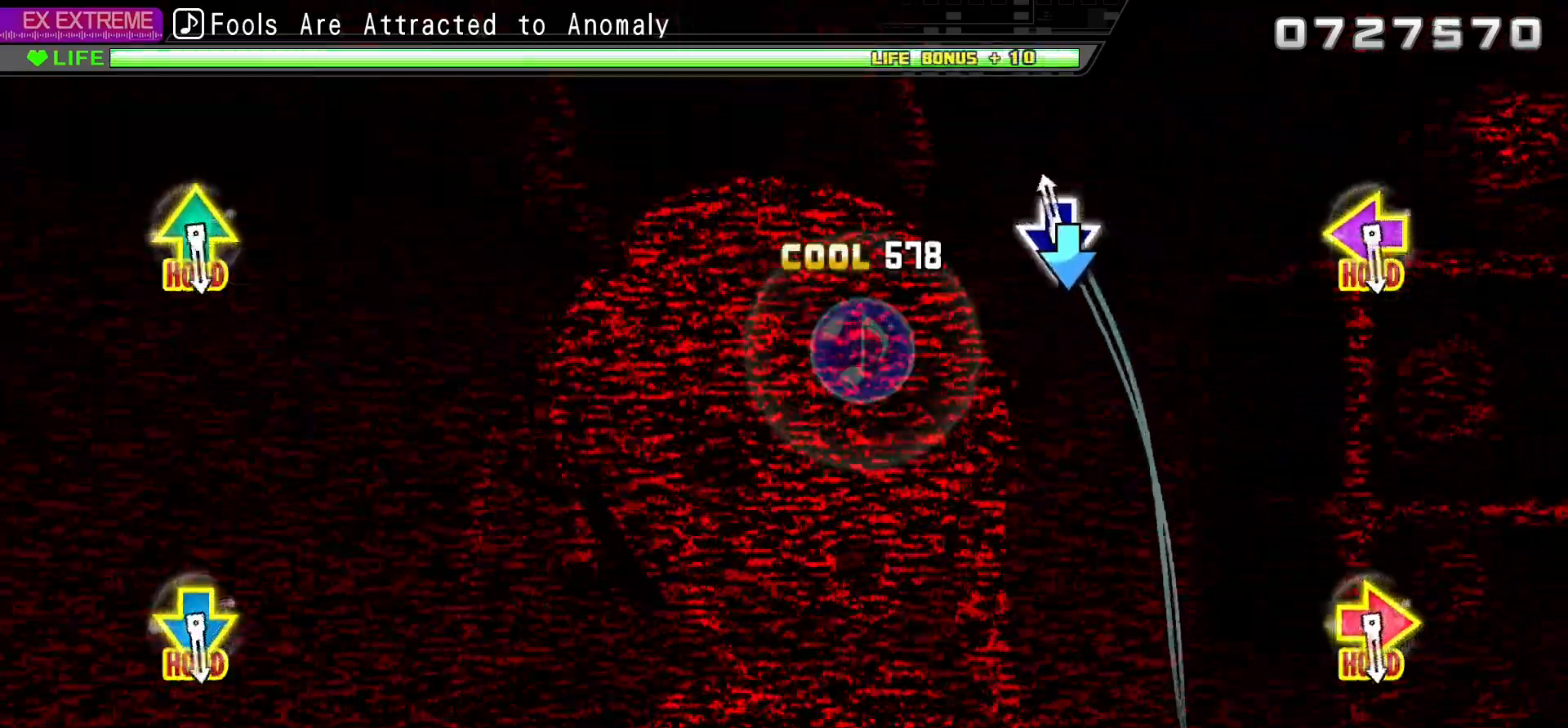
{"buttons": ["CROSS", "L2", "R2"], "events": [[67, "CROSS", "down"], [500, "R2", "down"]]}
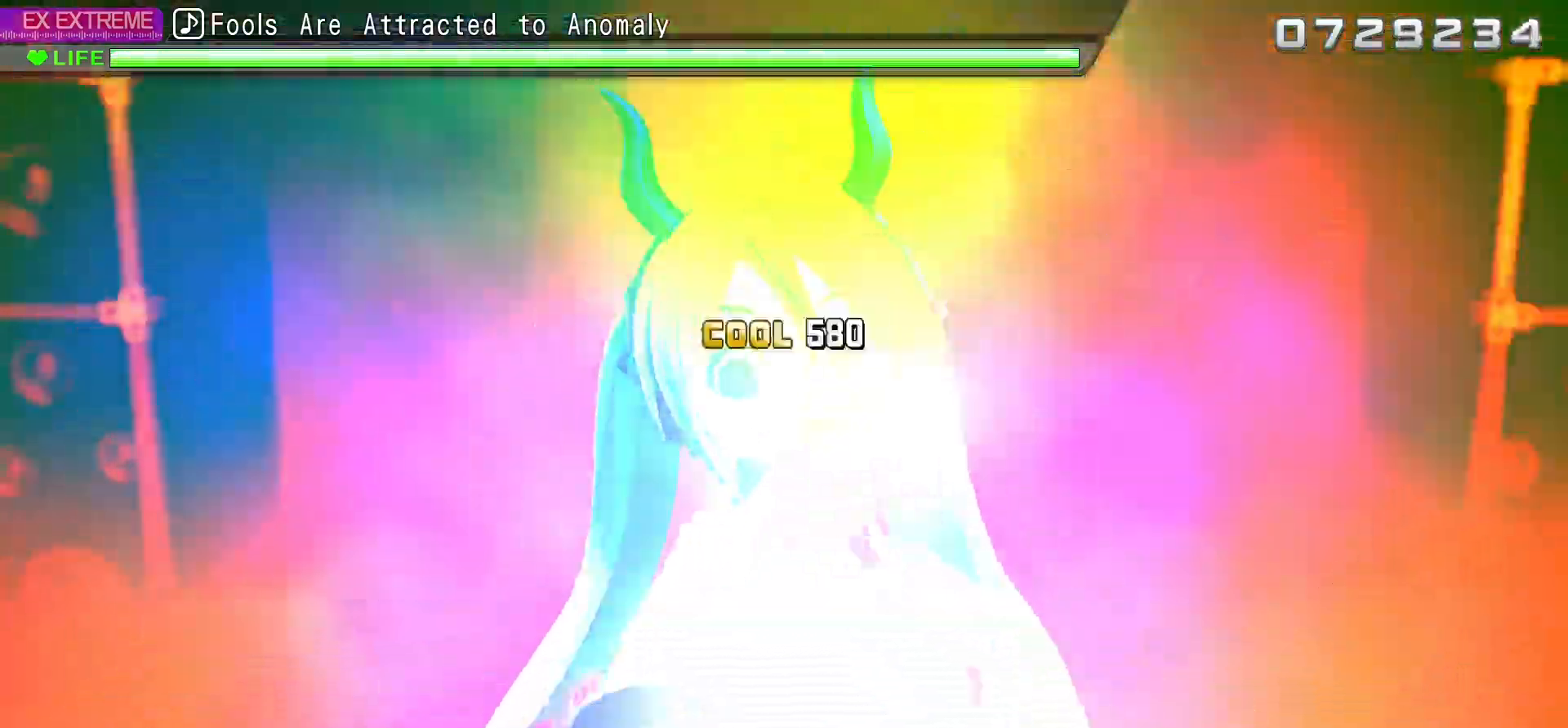
{"buttons": ["CROSS", "L2", "R2"], "events": [[67, "L2", "up"], [433, "L2", "down"]]}